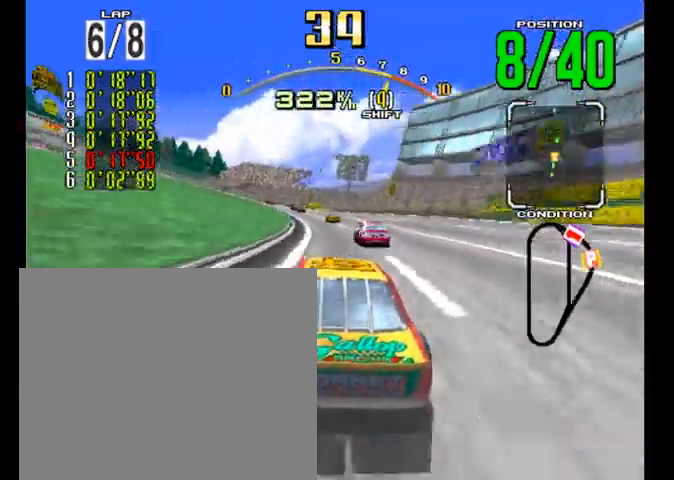
Gameplay with a controller (PlayStation layout); each line is a JSON object with the inputs held at the frame after it. "events" lists button and stick changes between this image and that frame as [ms after this image, input, new state], when the widget could be followed in between. Not read: CROSS right_stick.
{"buttons": ["R2"], "left_stick": "center"}
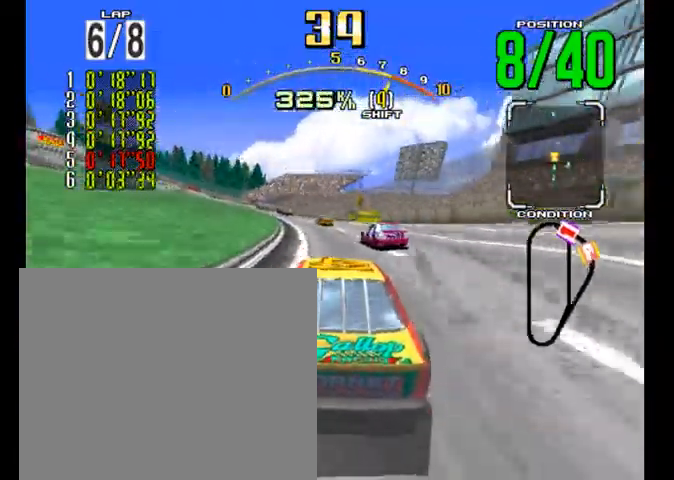
{"buttons": ["R2"], "left_stick": "center", "events": []}
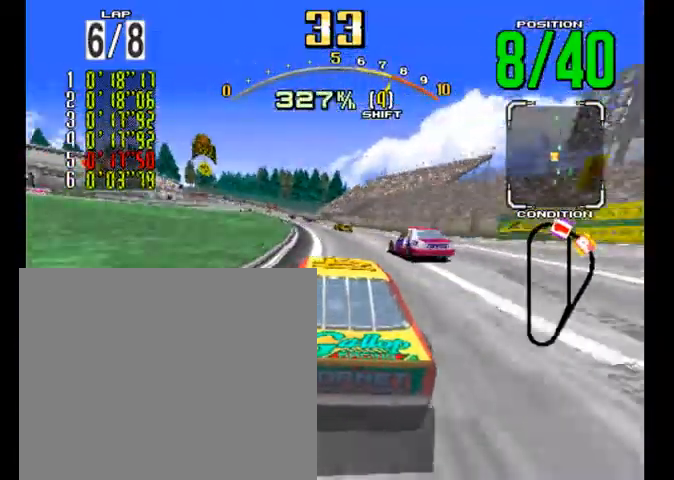
{"buttons": ["R2"], "left_stick": "center", "events": []}
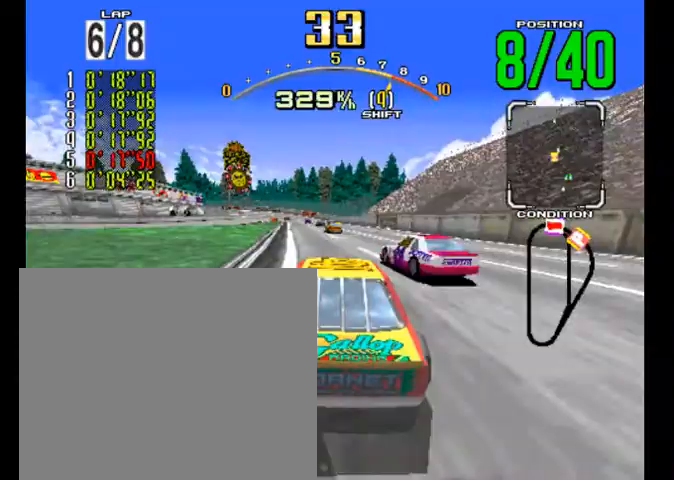
{"buttons": ["R2"], "left_stick": "center", "events": []}
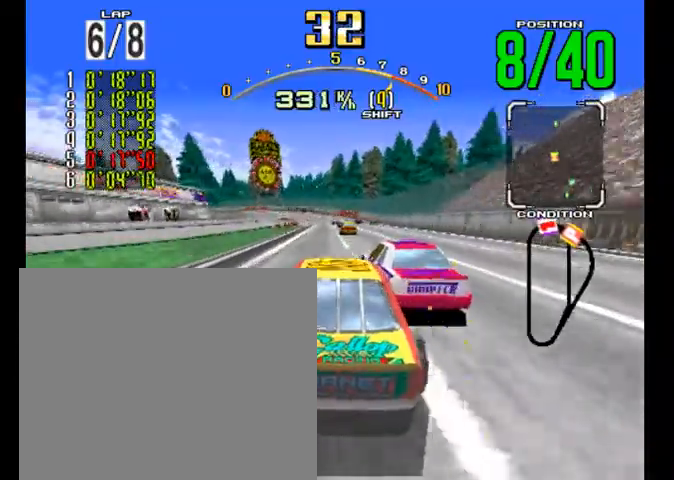
{"buttons": ["R2"], "left_stick": "center", "events": []}
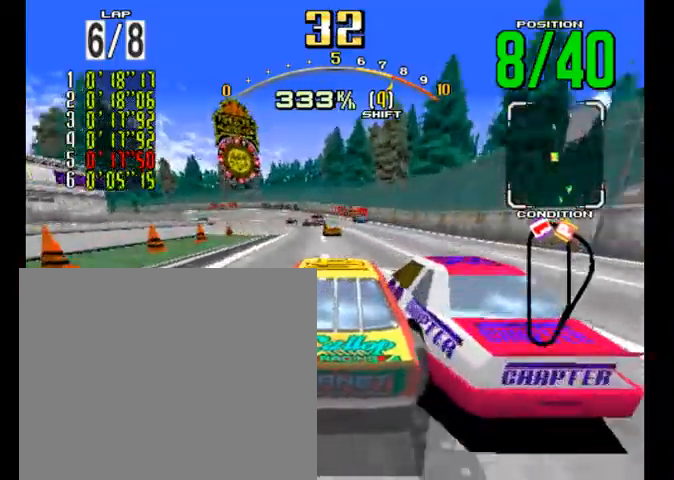
{"buttons": ["R2"], "left_stick": "center", "events": []}
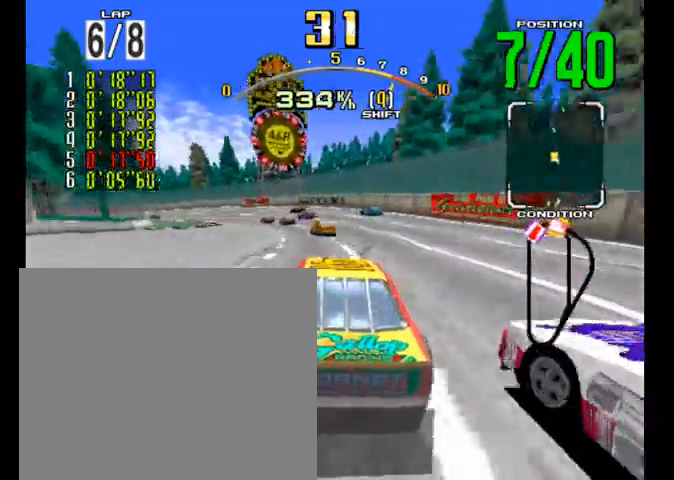
{"buttons": ["R2"], "left_stick": "left", "events": [[400, "left_stick", "left"]]}
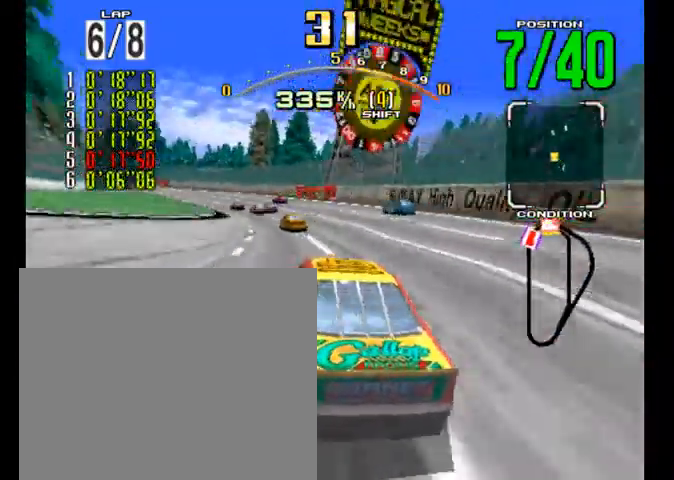
{"buttons": [], "left_stick": "left", "events": [[100, "R2", "up"]]}
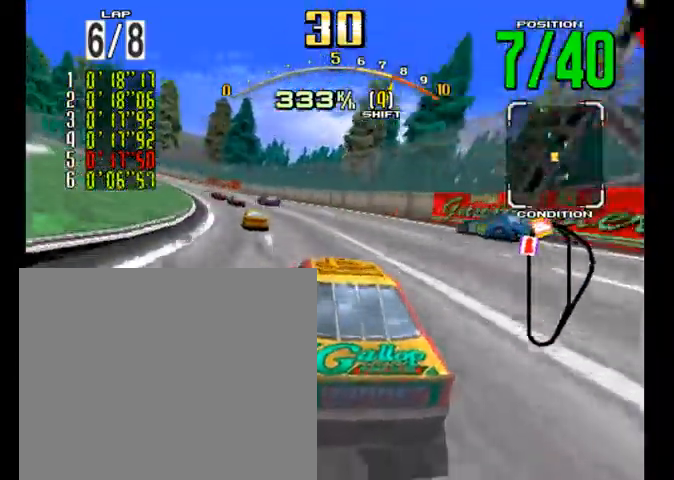
{"buttons": [], "left_stick": "left", "events": [[167, "L2", "down"], [333, "L2", "up"]]}
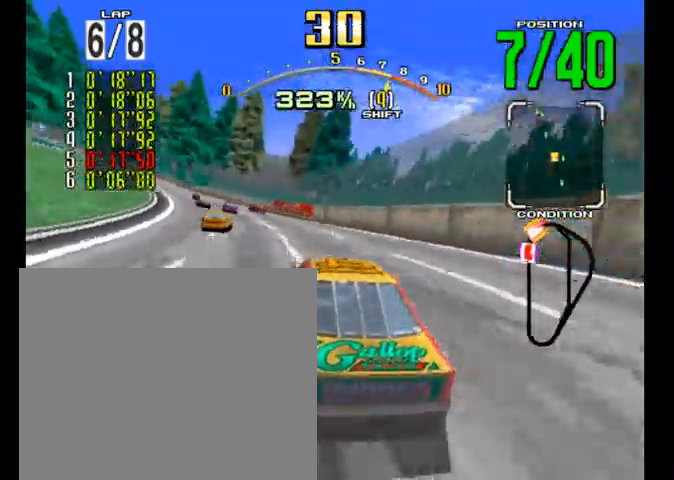
{"buttons": [], "left_stick": "left", "events": []}
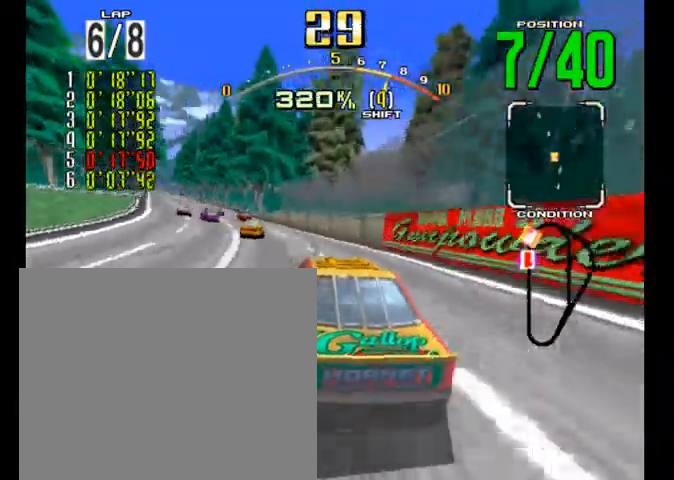
{"buttons": ["R2"], "left_stick": "left", "events": [[467, "R2", "down"]]}
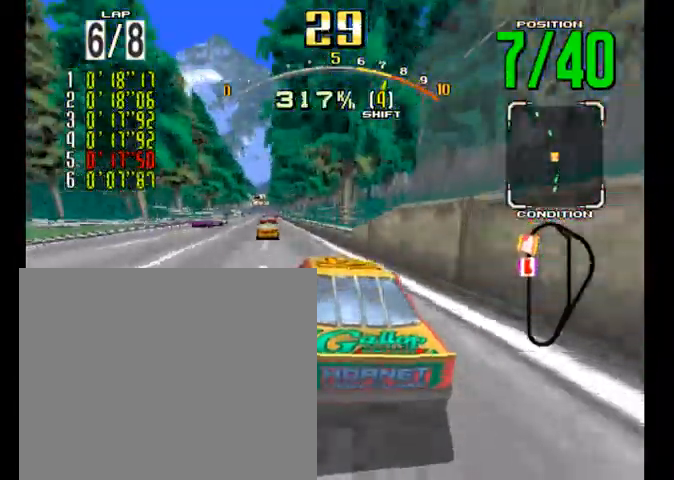
{"buttons": ["R2"], "left_stick": "center", "events": [[433, "left_stick", "center"]]}
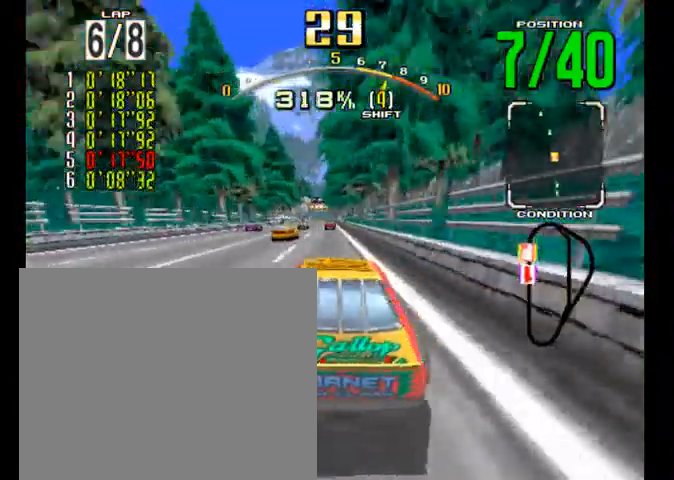
{"buttons": ["R2"], "left_stick": "center", "events": []}
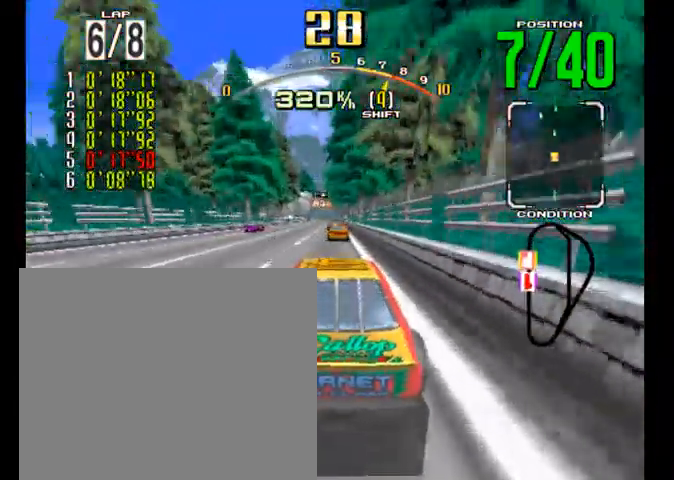
{"buttons": ["R2"], "left_stick": "center", "events": []}
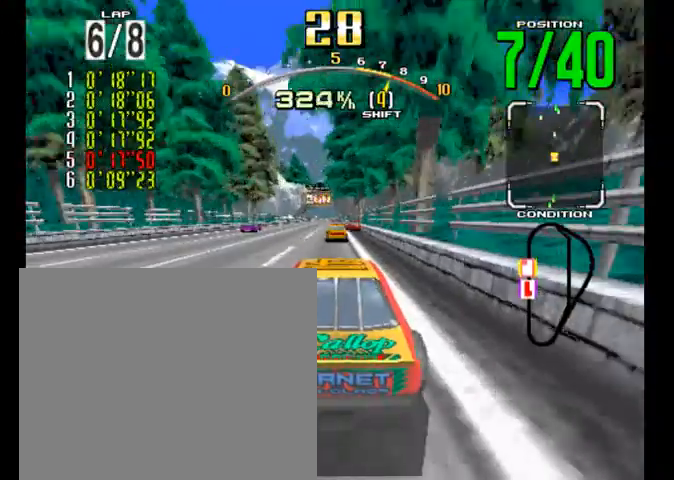
{"buttons": ["R2"], "left_stick": "center", "events": []}
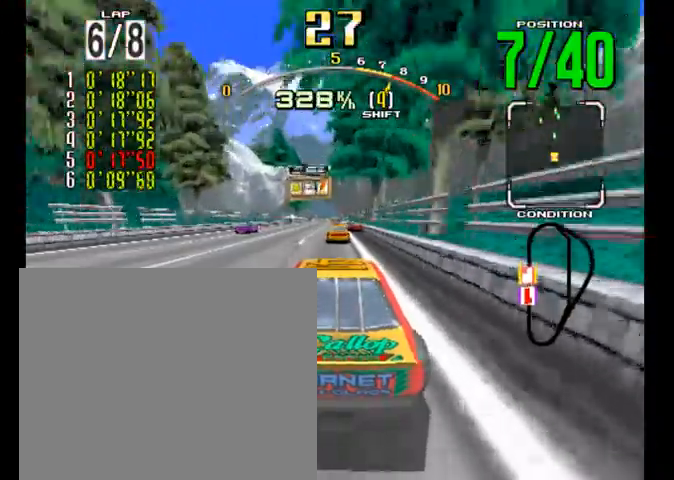
{"buttons": ["R2"], "left_stick": "center", "events": []}
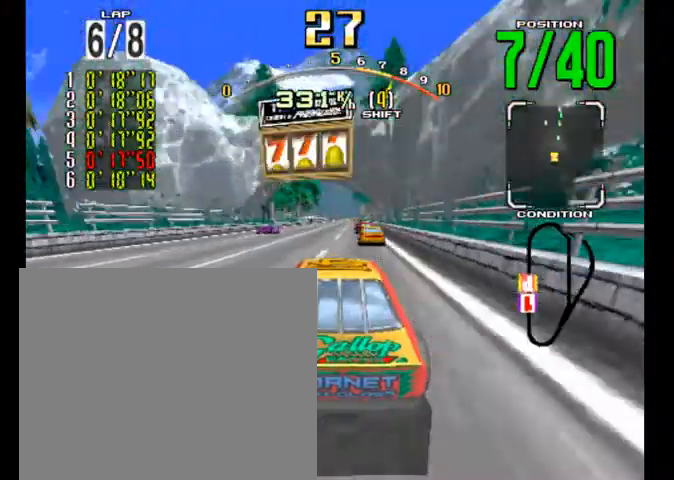
{"buttons": ["R2"], "left_stick": "center", "events": []}
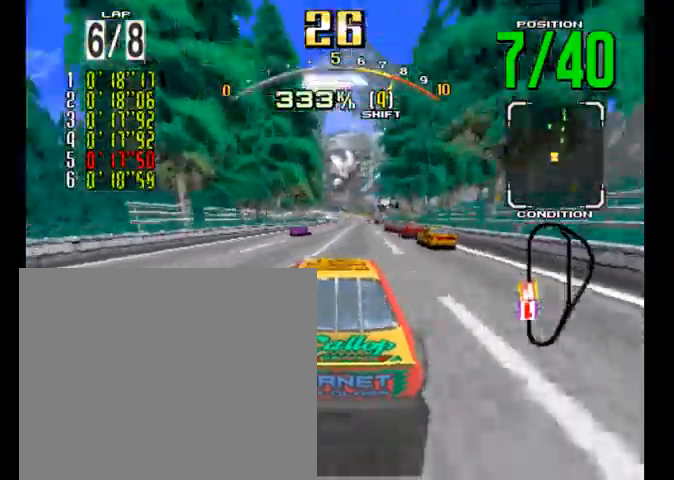
{"buttons": ["R2"], "left_stick": "center", "events": []}
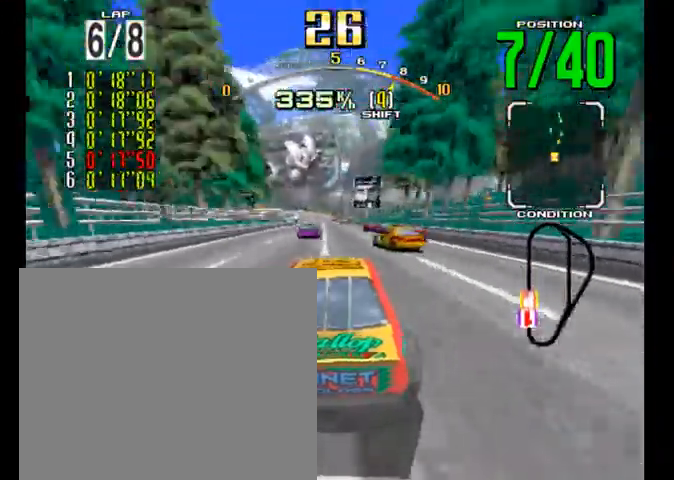
{"buttons": ["R2"], "left_stick": "center", "events": []}
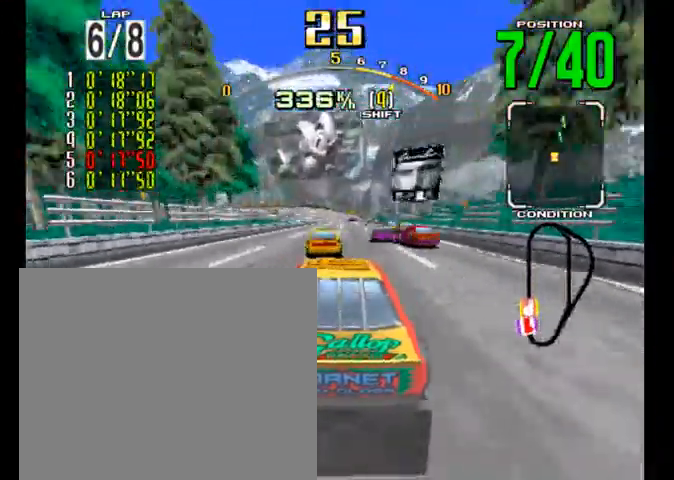
{"buttons": ["R2"], "left_stick": "center", "events": []}
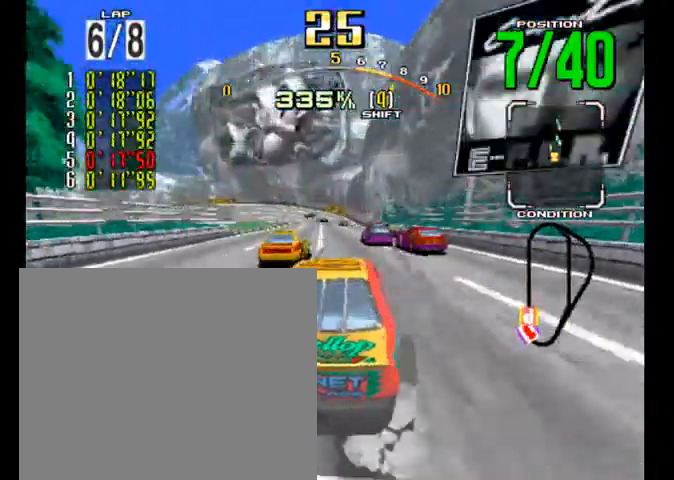
{"buttons": ["R2"], "left_stick": "center", "events": []}
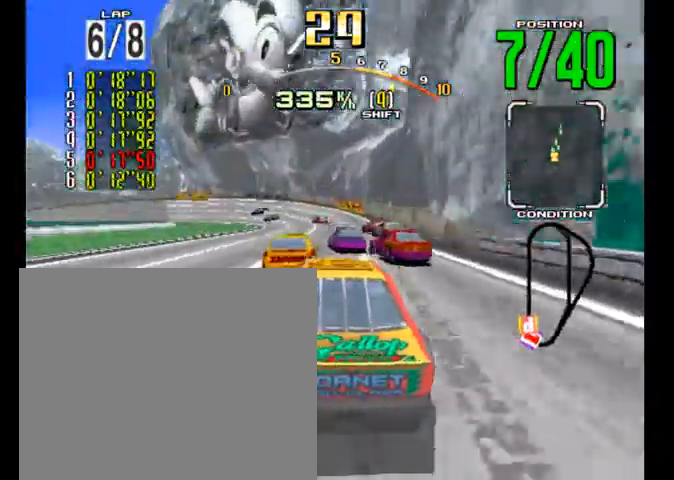
{"buttons": ["L2", "R2"], "left_stick": "left", "events": [[33, "CIRCLE", "down"], [200, "CIRCLE", "up"], [300, "L2", "down"], [300, "left_stick", "left"]]}
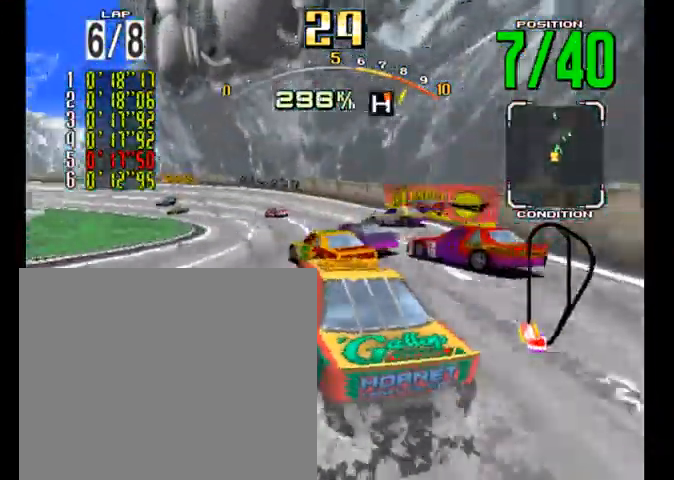
{"buttons": ["R2"], "left_stick": "left", "events": [[500, "L2", "up"]]}
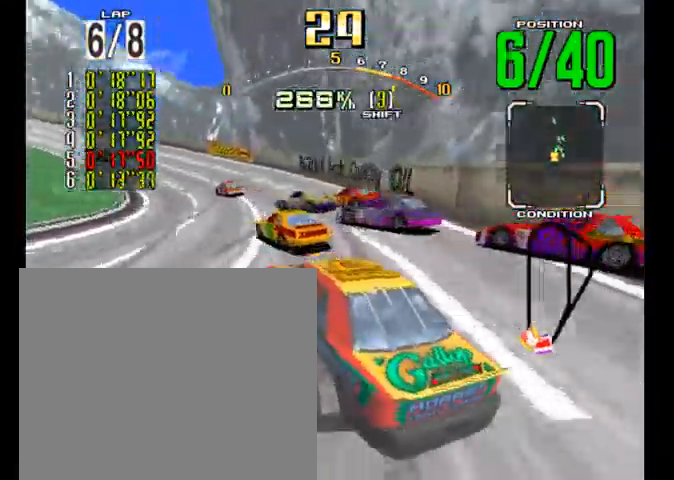
{"buttons": ["R2"], "left_stick": "left", "events": []}
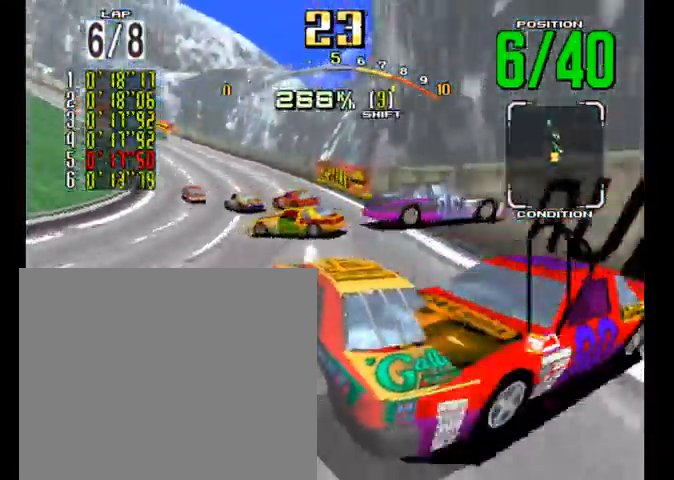
{"buttons": ["R2"], "left_stick": "left", "events": []}
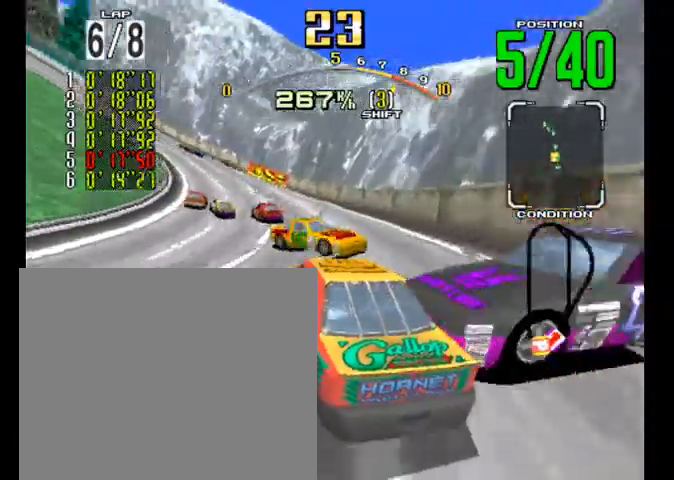
{"buttons": ["R2"], "left_stick": "left", "events": []}
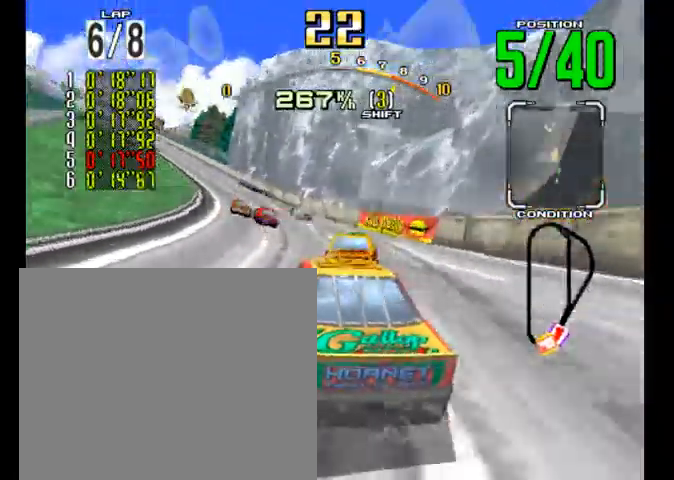
{"buttons": ["R2"], "left_stick": "left", "events": []}
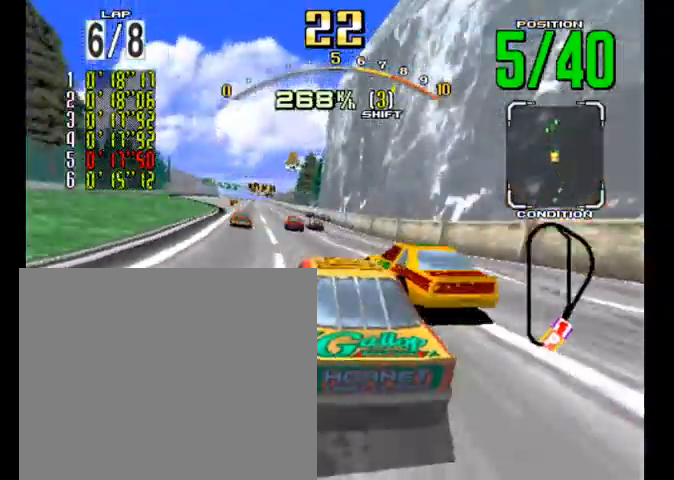
{"buttons": ["R2"], "left_stick": "center", "events": [[300, "left_stick", "center"]]}
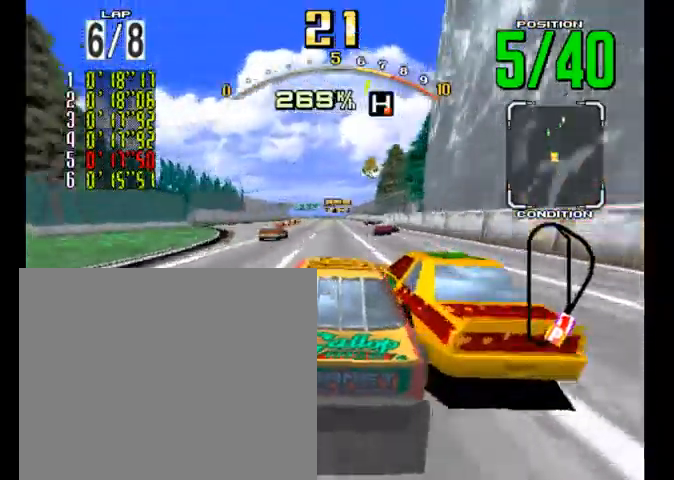
{"buttons": ["R2"], "left_stick": "center", "events": []}
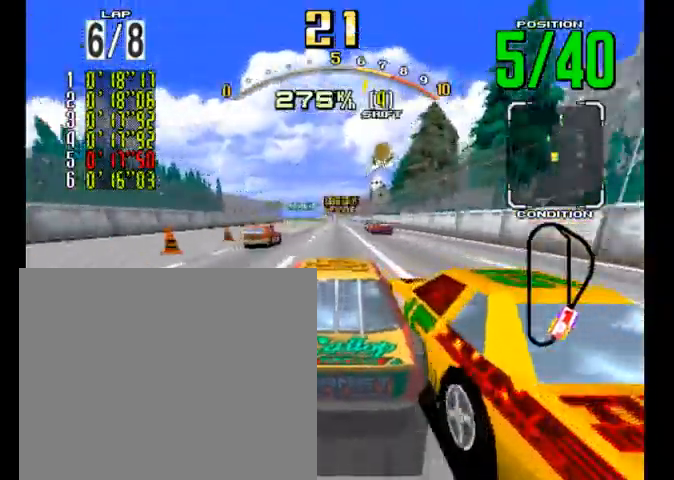
{"buttons": ["R2"], "left_stick": "center", "events": []}